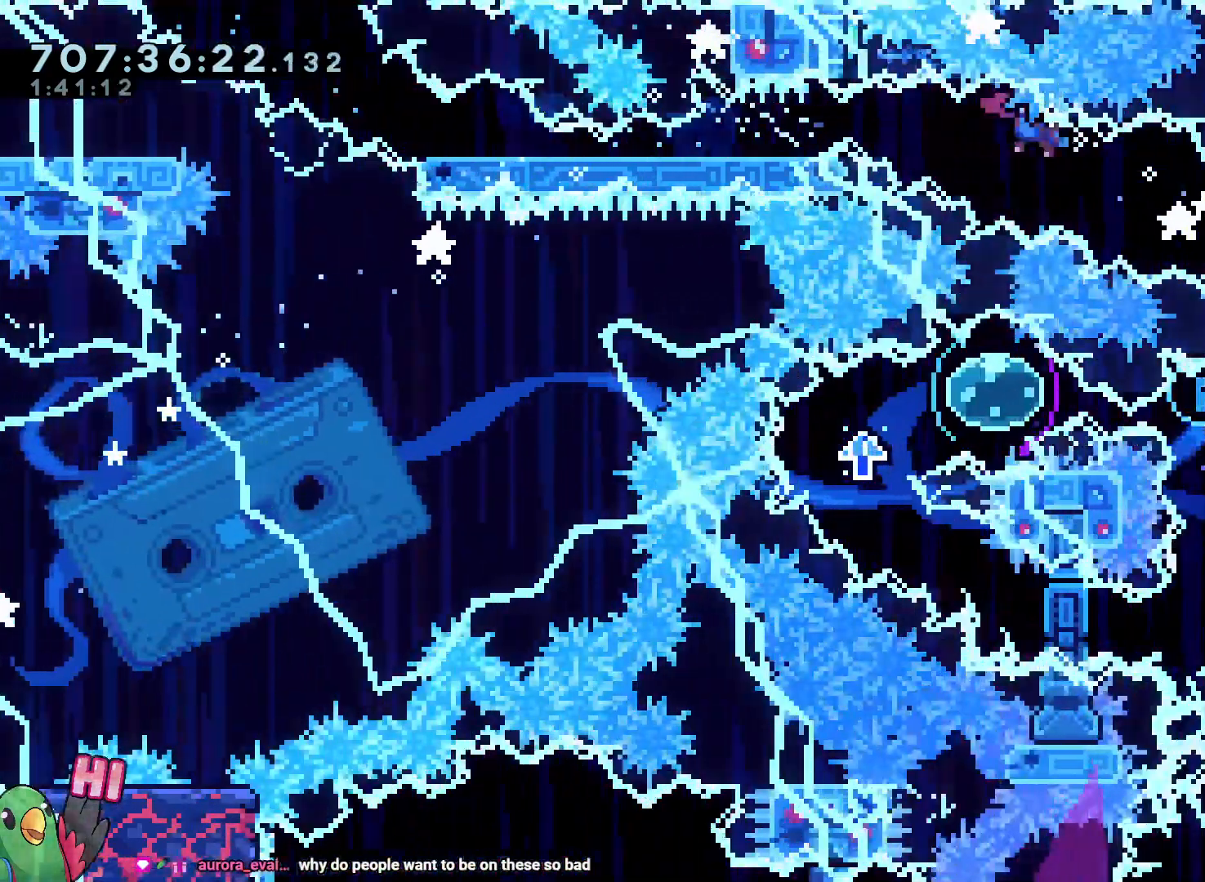
Gameplay with a controller (Nintendo layout); each line is a JSON object with the inputs held at the frame after it (dt_ms = milliseconds from this image to that frame). "events" lists button and stick changes between this image and that frame as [ms after this image, input, new state], when the widget could be followed in between. Not read: A B HOME L3 R3 SELECT START X.
{"dt_ms": 1000, "buttons": ["R1"], "left_stick": "center", "right_stick": "center"}
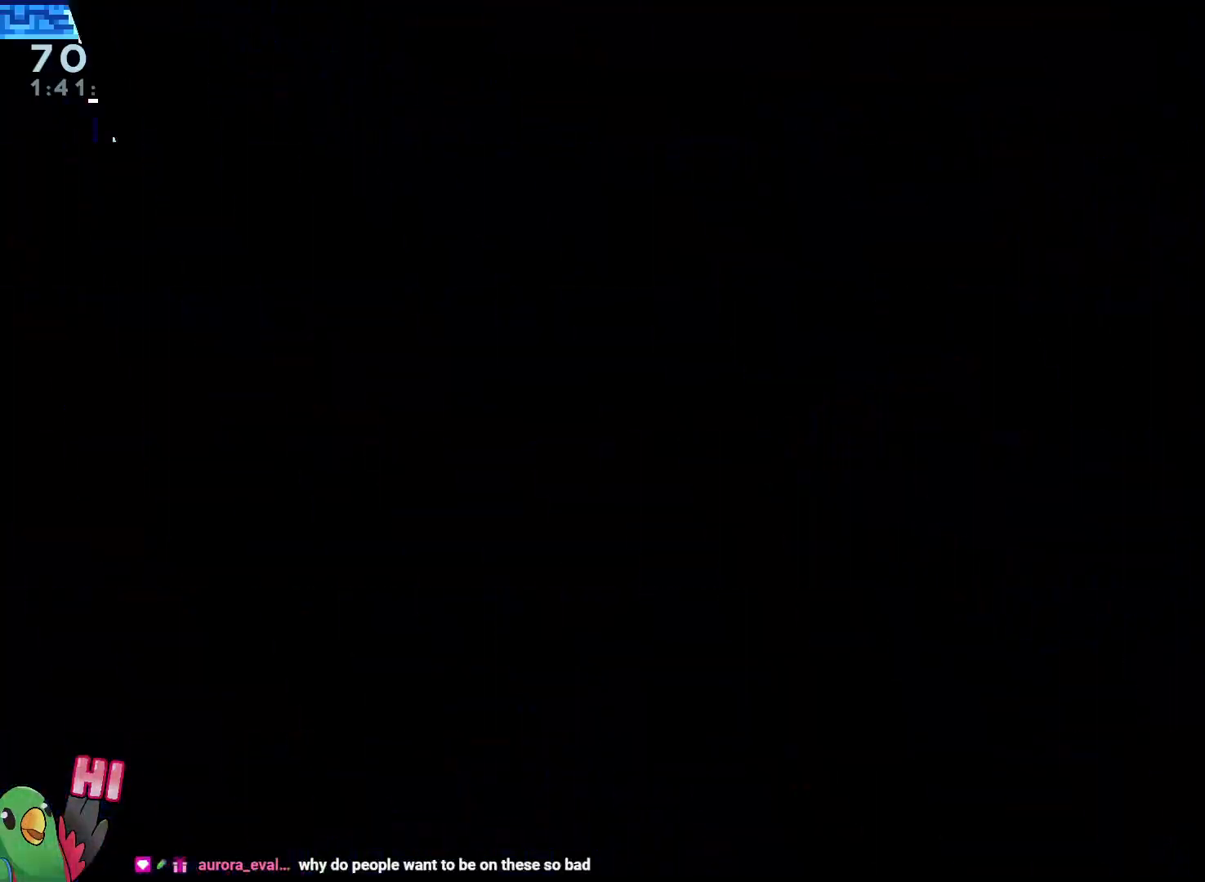
{"dt_ms": 500, "buttons": [], "left_stick": "center", "right_stick": "center", "events": [[133, "R1", "up"]]}
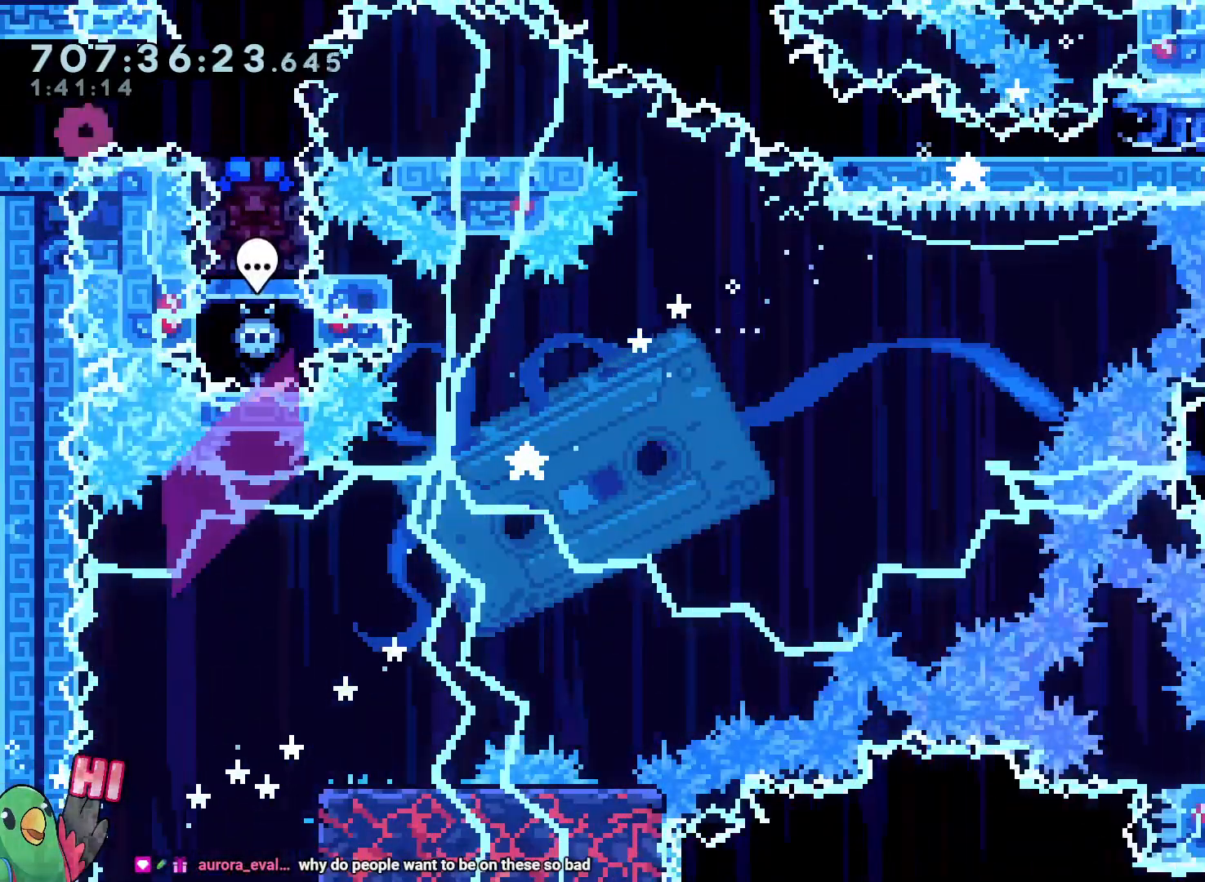
{"dt_ms": 500, "buttons": ["Y"], "left_stick": "down", "right_stick": "center", "events": [[100, "left_stick", "right"], [417, "left_stick", "down"], [483, "Y", "down"]]}
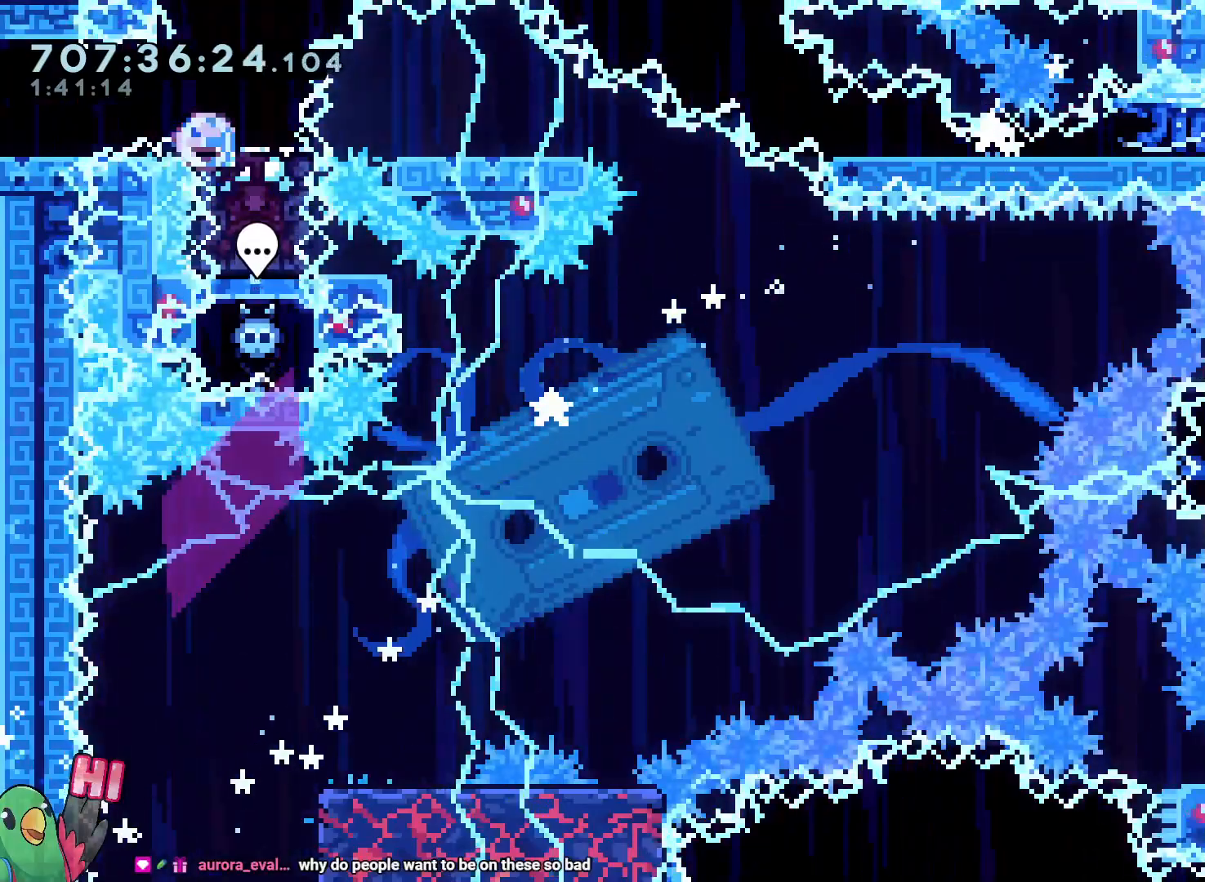
{"dt_ms": 500, "buttons": ["L2"], "left_stick": "center", "right_stick": "center"}
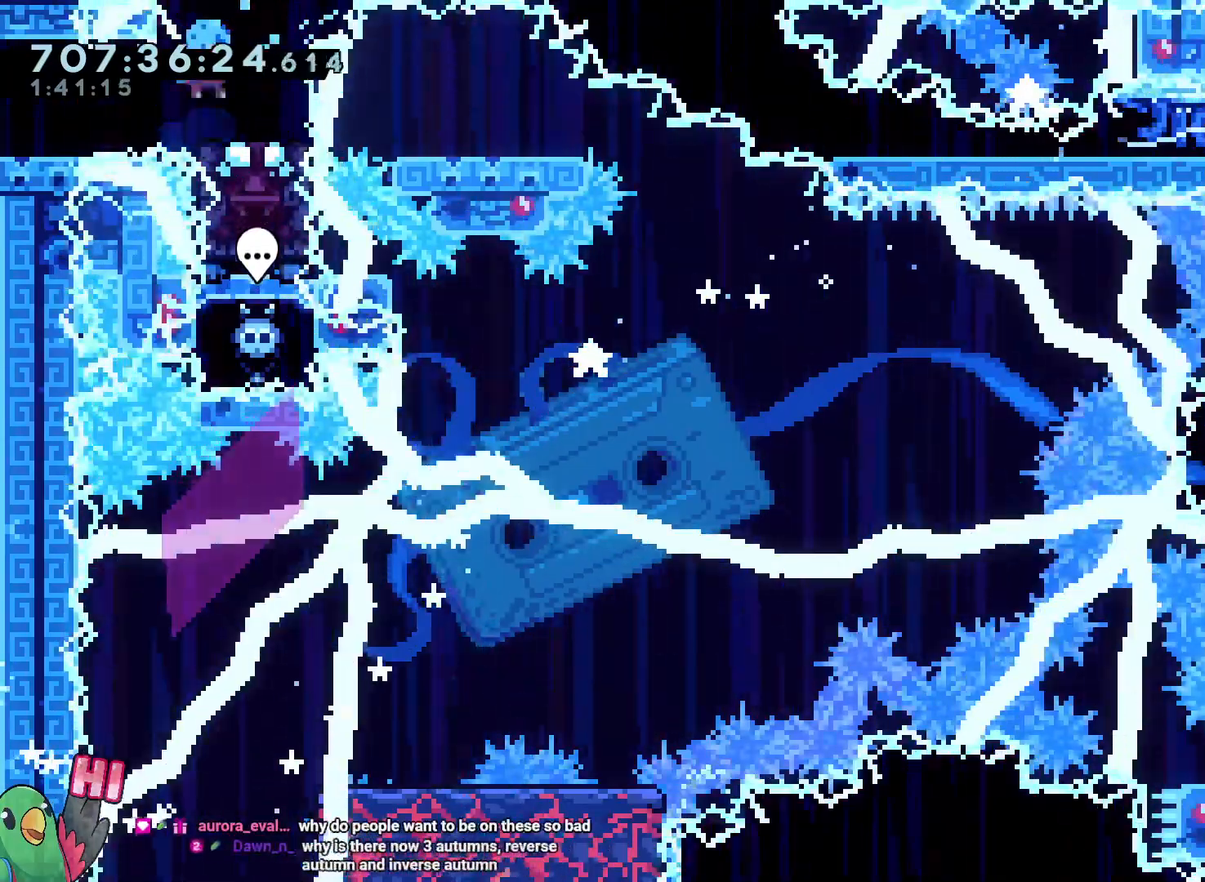
{"dt_ms": 500, "buttons": ["L2"], "left_stick": "down-right", "right_stick": "center", "events": [[183, "left_stick", "down-right"], [217, "Y", "down"], [317, "Y", "up"]]}